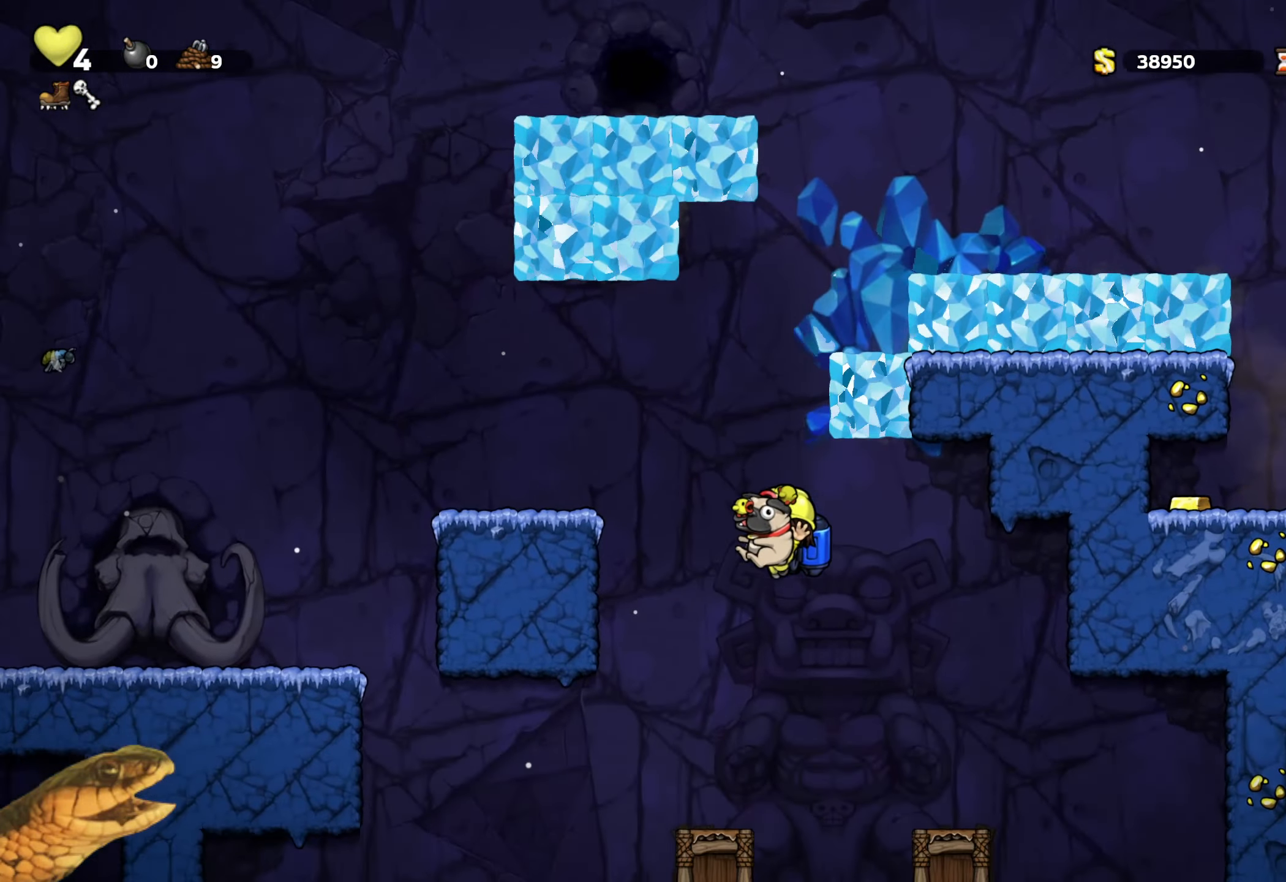
Gameplay with a controller (Xbox layout); each line is a JSON object with the inputs held at the frame after it. "events" lists button and stick changes between this image and that frame as [ms after this image, input, new state], when the widget could be followed in between. Not read: left_stick right_stick.
{"buttons": ["R2"], "events": [[67, "A", "down"], [117, "A", "up"], [350, "DPAD_LEFT", "down"], [466, "DPAD_LEFT", "up"]]}
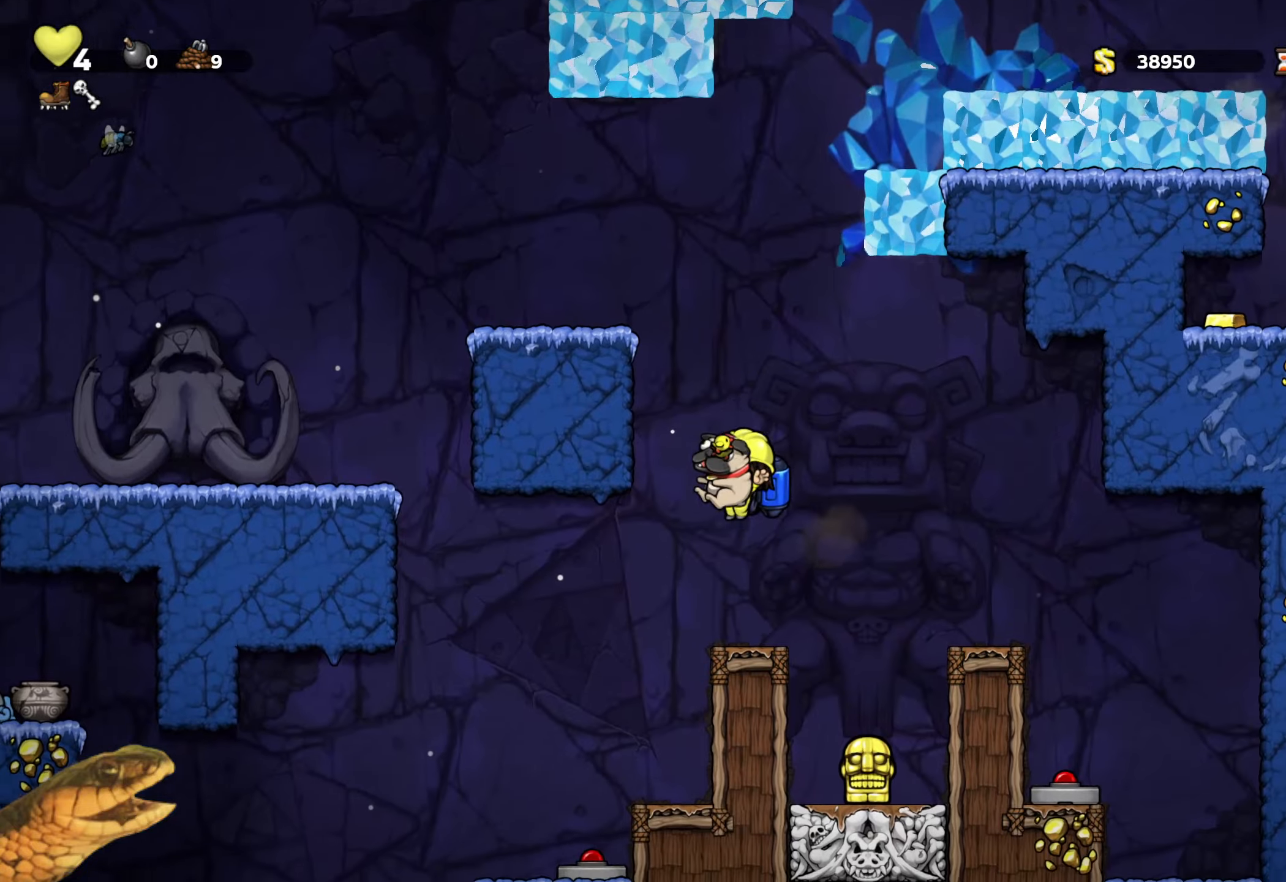
{"buttons": ["R2"], "events": [[233, "DPAD_LEFT", "down"], [500, "DPAD_LEFT", "up"]]}
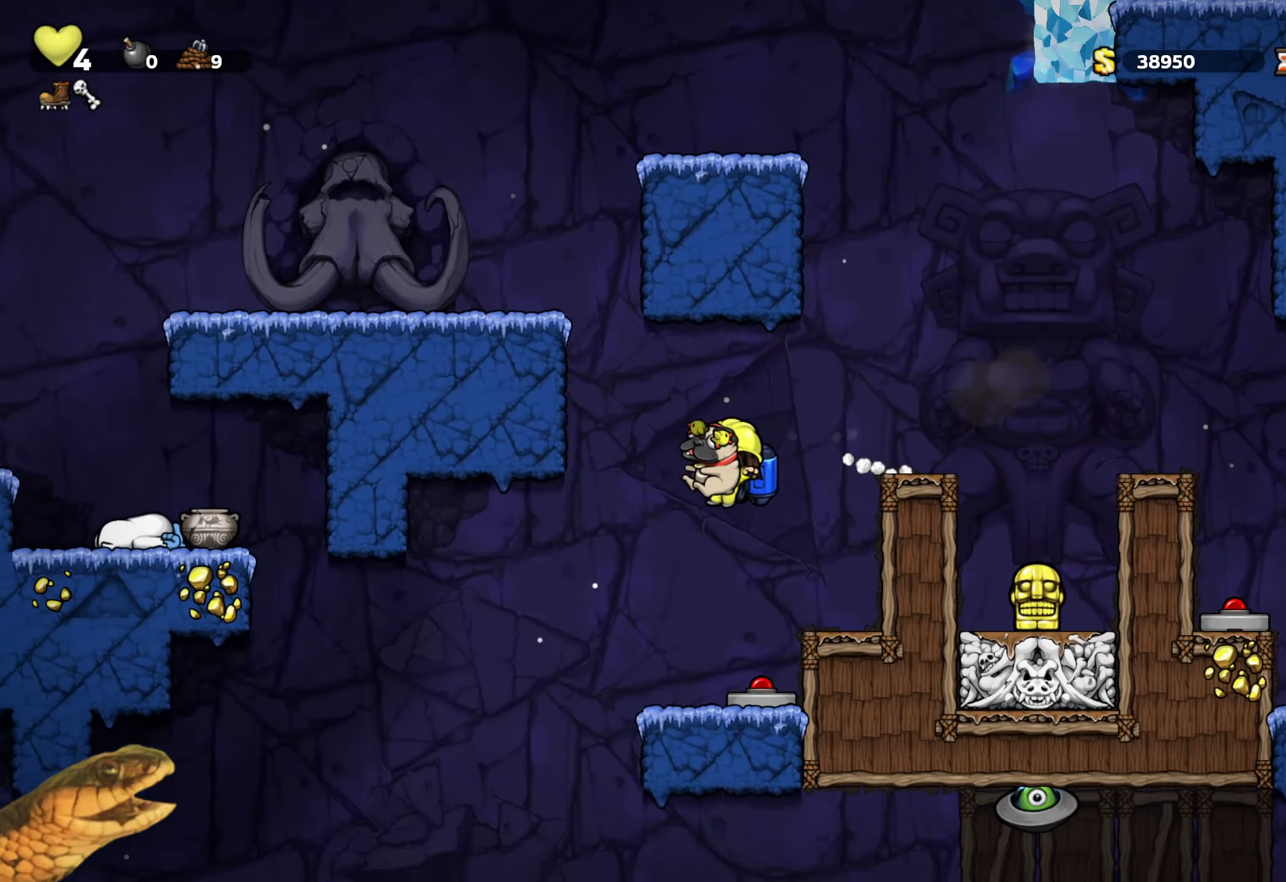
{"buttons": ["R2"], "events": [[200, "DPAD_LEFT", "down"], [400, "DPAD_LEFT", "up"]]}
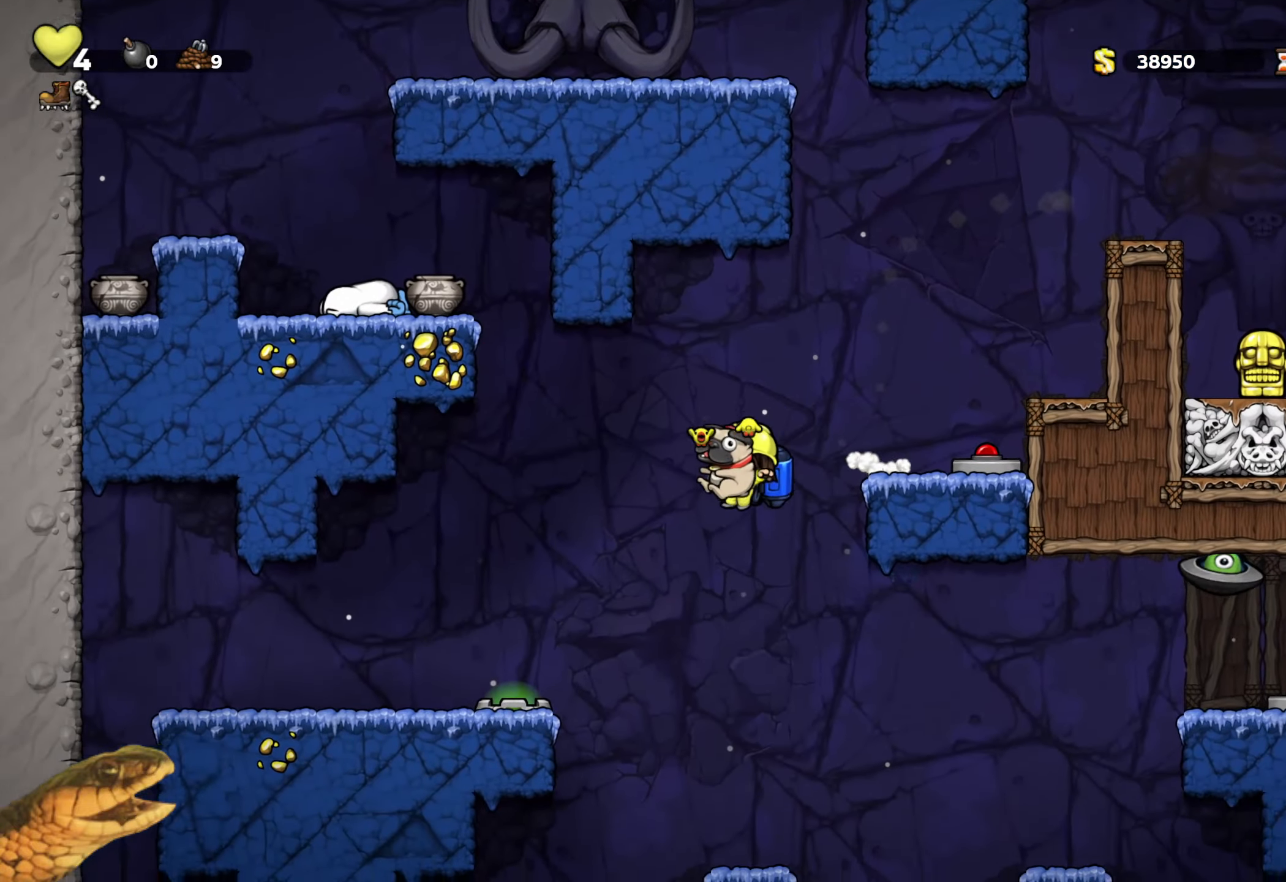
{"buttons": ["R2"], "events": [[283, "A", "down"], [350, "A", "up"]]}
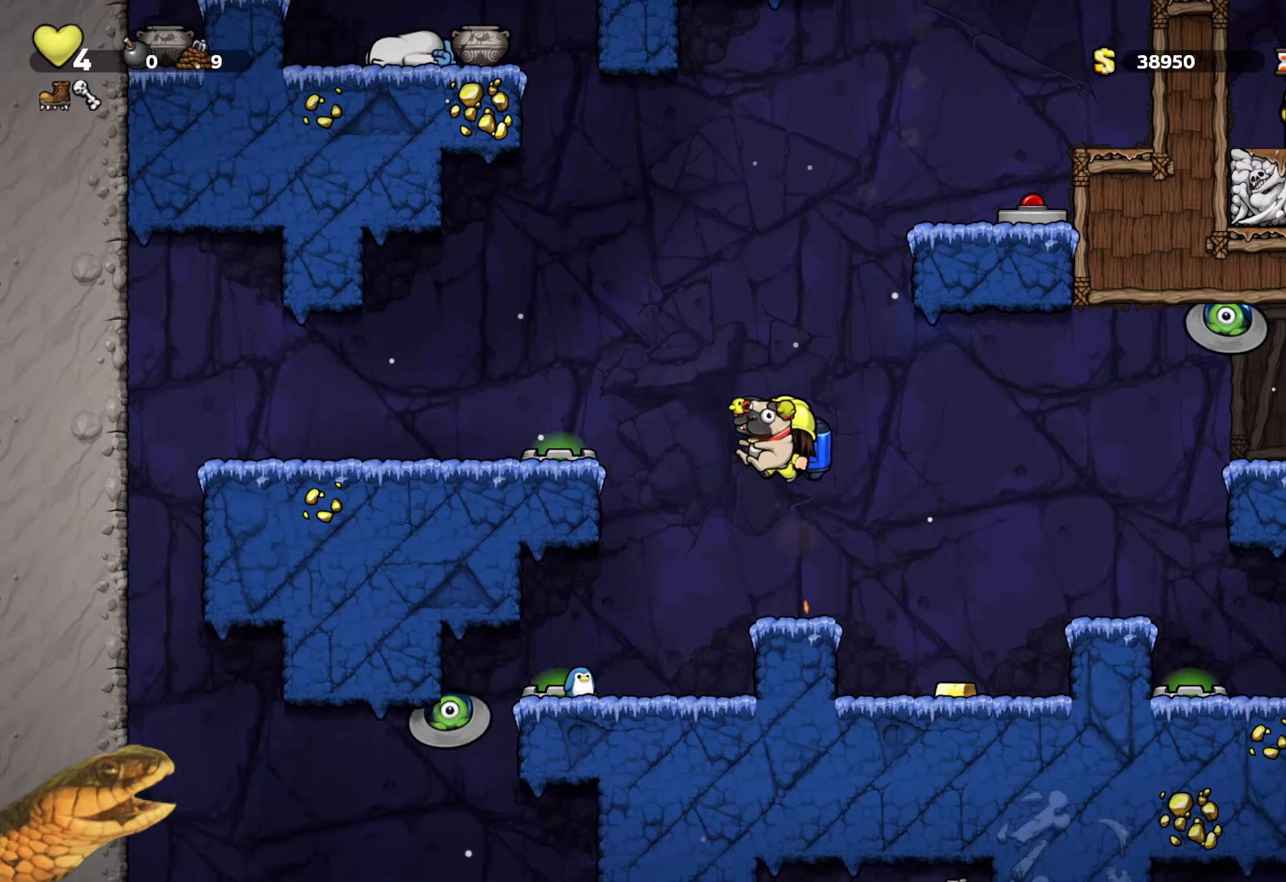
{"buttons": ["A", "R2", "DPAD_RIGHT"], "events": [[83, "DPAD_RIGHT", "down"], [266, "DPAD_RIGHT", "up"], [416, "A", "down"], [500, "DPAD_RIGHT", "down"]]}
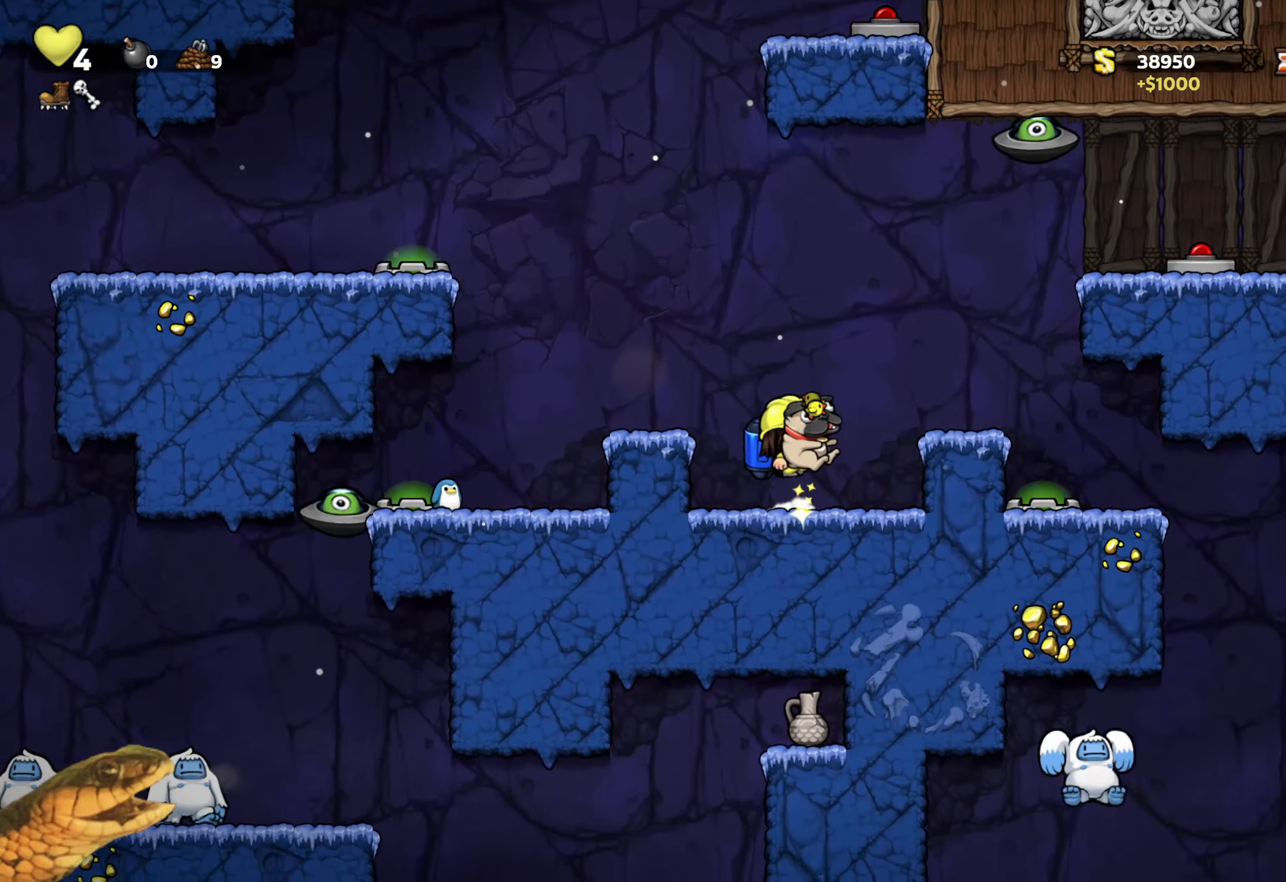
{"buttons": ["R2", "DPAD_RIGHT"], "events": [[16, "A", "up"], [83, "A", "down"], [166, "A", "up"], [316, "DPAD_RIGHT", "up"], [466, "DPAD_RIGHT", "down"]]}
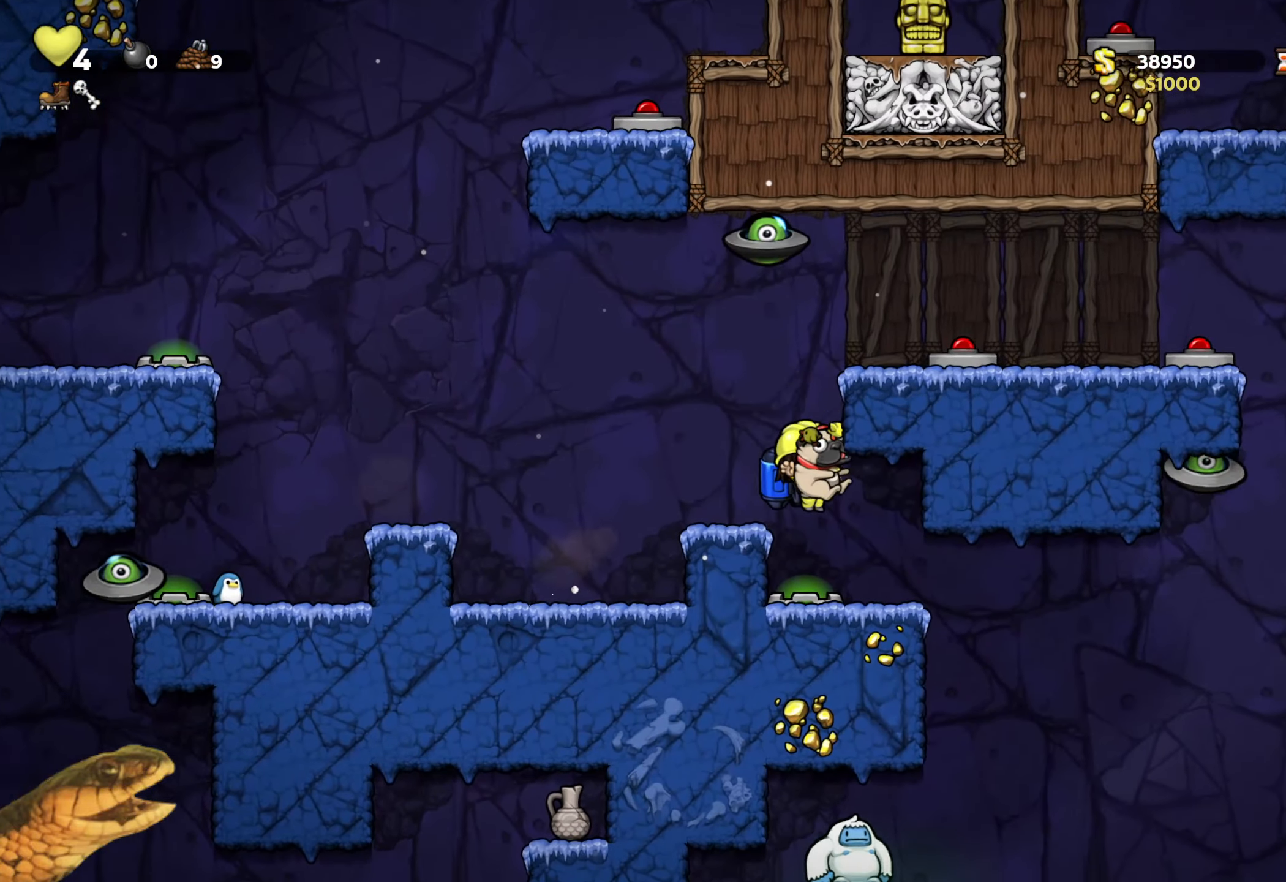
{"buttons": ["R2", "DPAD_RIGHT"], "events": [[166, "DPAD_RIGHT", "up"], [400, "DPAD_RIGHT", "down"]]}
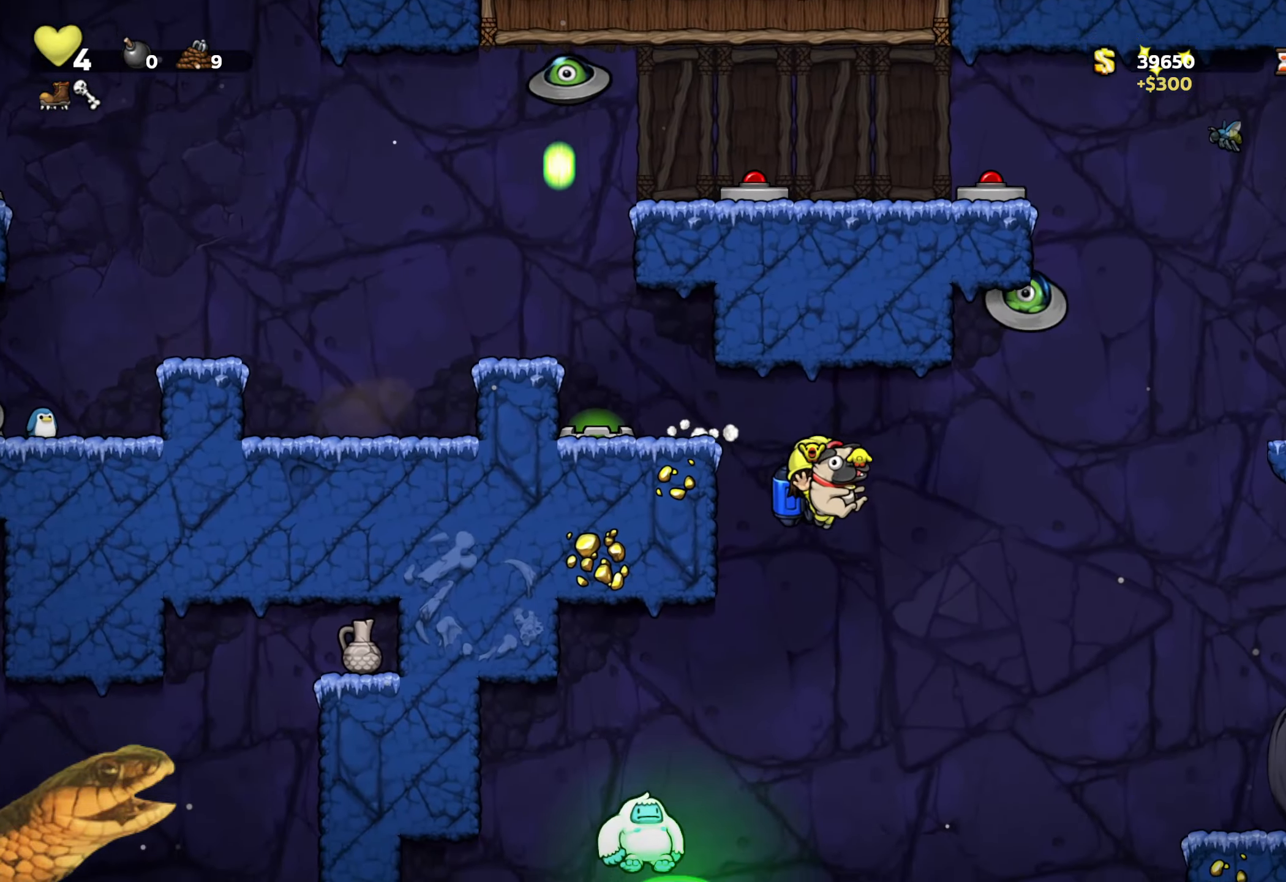
{"buttons": ["R2"], "events": [[16, "DPAD_RIGHT", "up"], [200, "A", "down"], [266, "A", "up"]]}
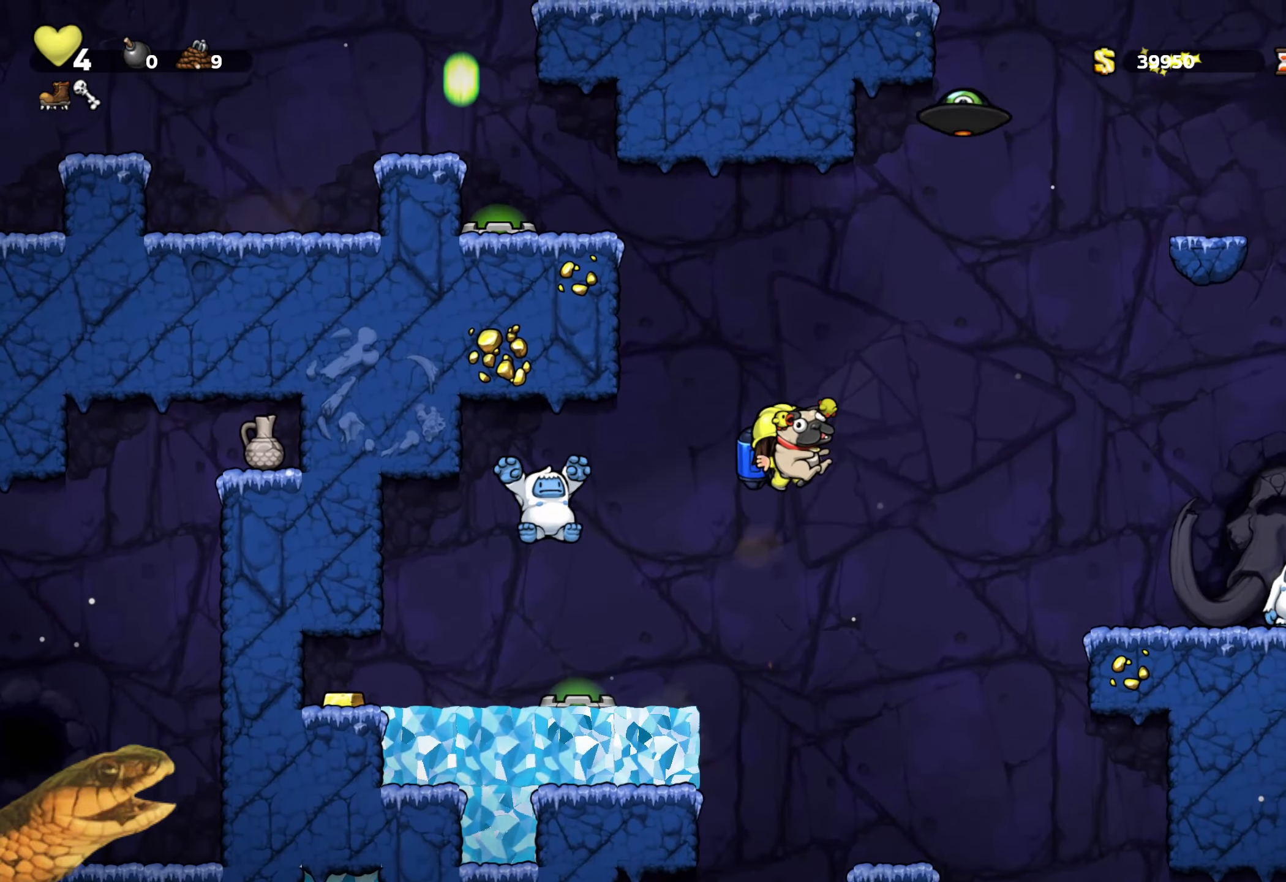
{"buttons": ["R2"], "events": [[16, "DPAD_RIGHT", "down"], [133, "DPAD_RIGHT", "up"]]}
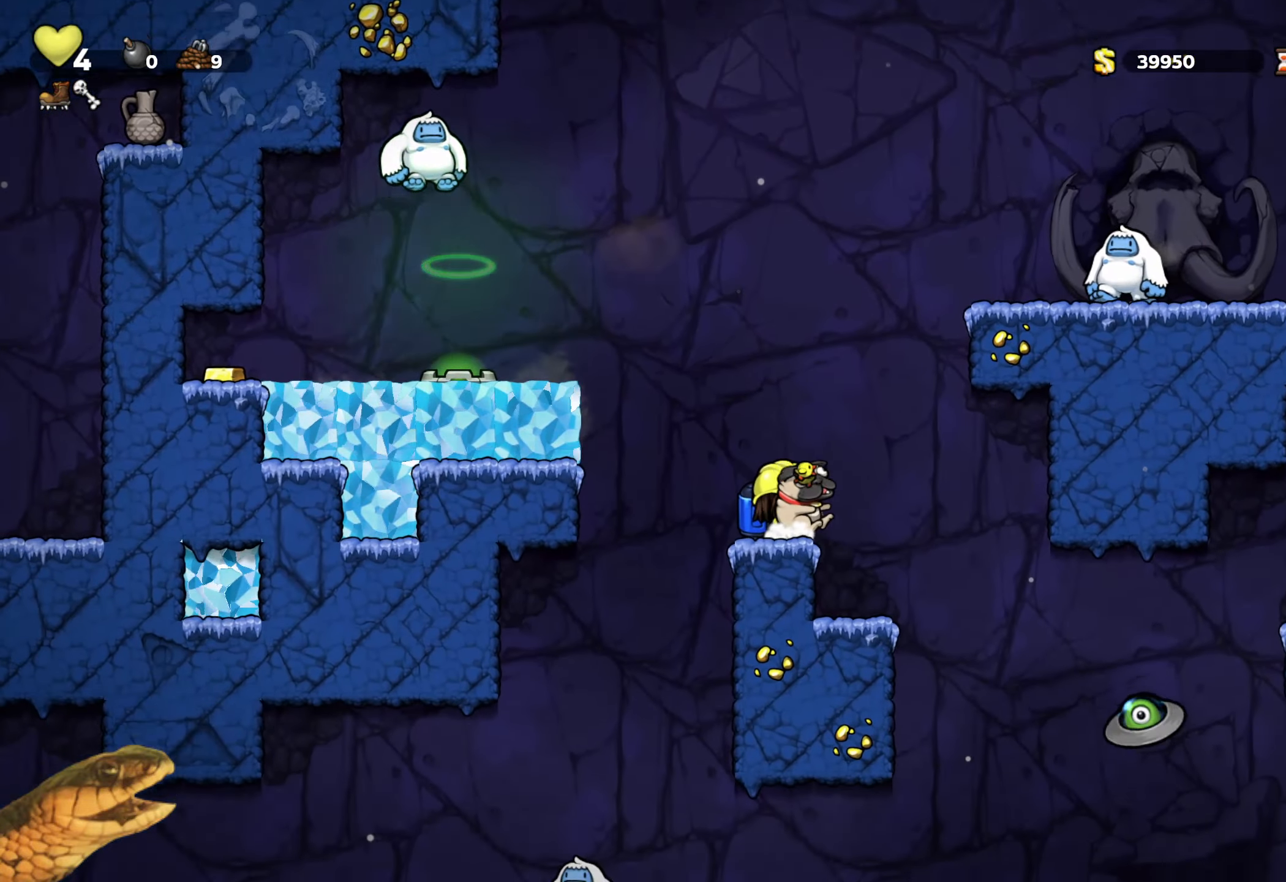
{"buttons": ["R2"], "events": [[166, "DPAD_LEFT", "down"], [316, "DPAD_LEFT", "up"]]}
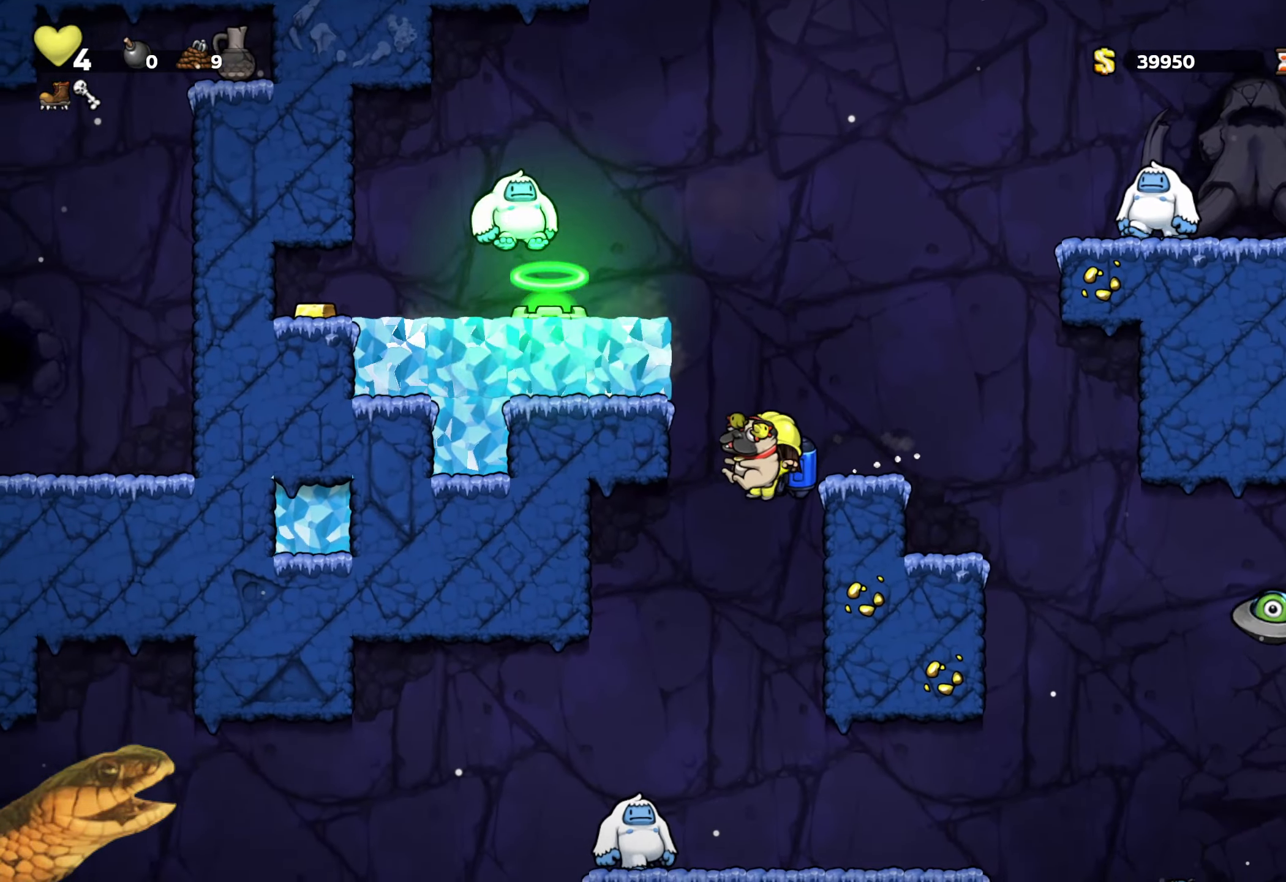
{"buttons": ["R2", "DPAD_RIGHT"], "events": [[283, "DPAD_RIGHT", "down"]]}
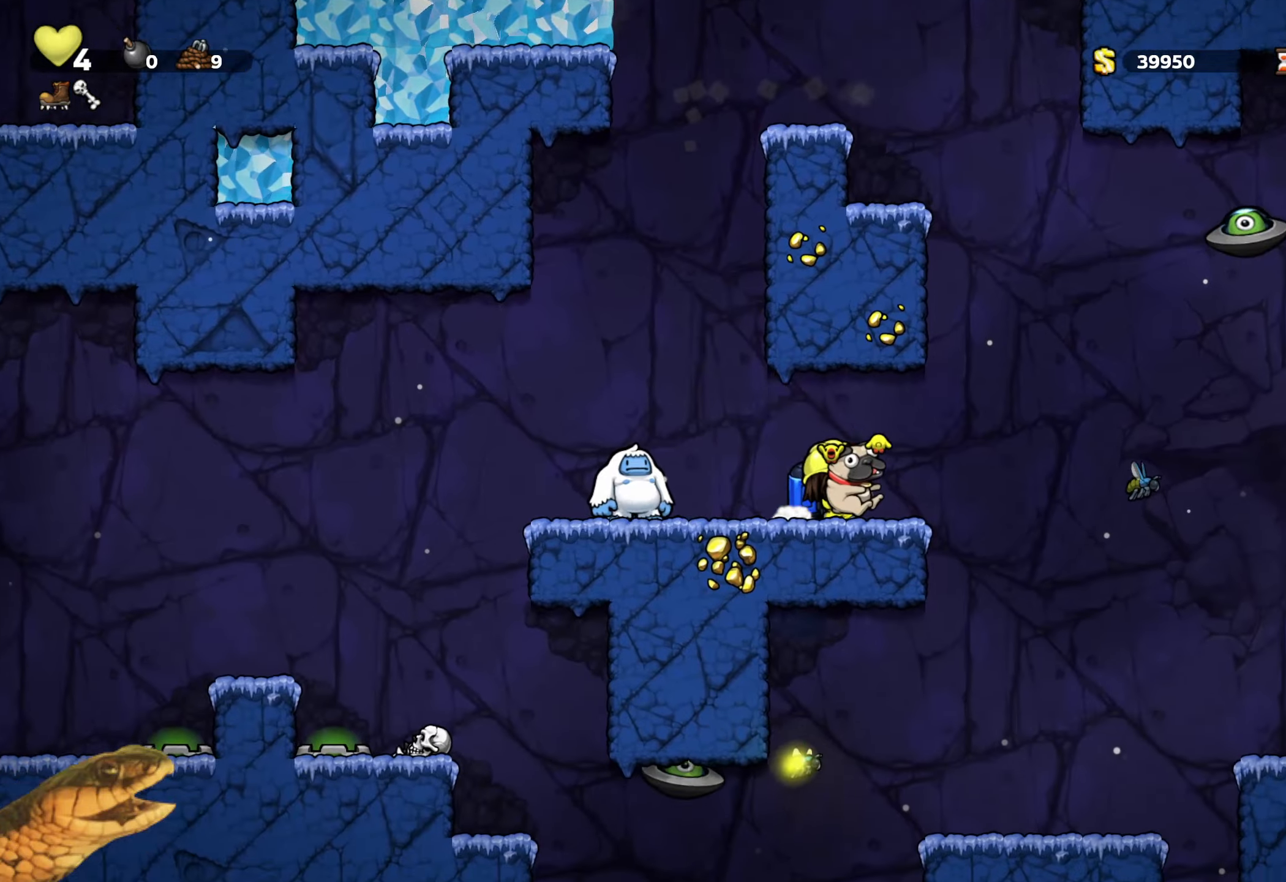
{"buttons": ["A", "R2"], "events": [[167, "DPAD_RIGHT", "up"], [500, "A", "down"]]}
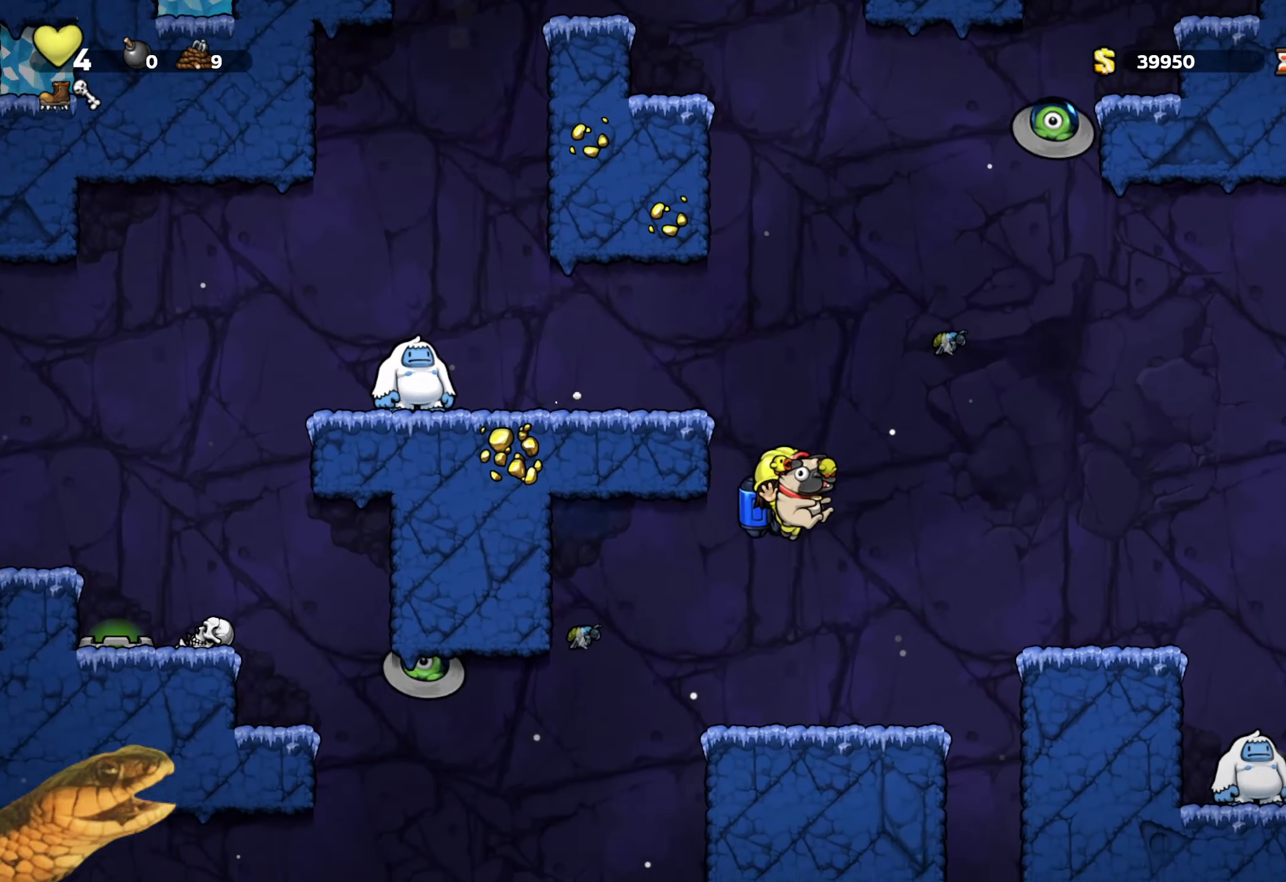
{"buttons": ["A", "R2", "DPAD_LEFT"], "events": [[83, "A", "up"], [167, "A", "down"], [300, "A", "up"], [300, "DPAD_LEFT", "down"], [467, "A", "down"]]}
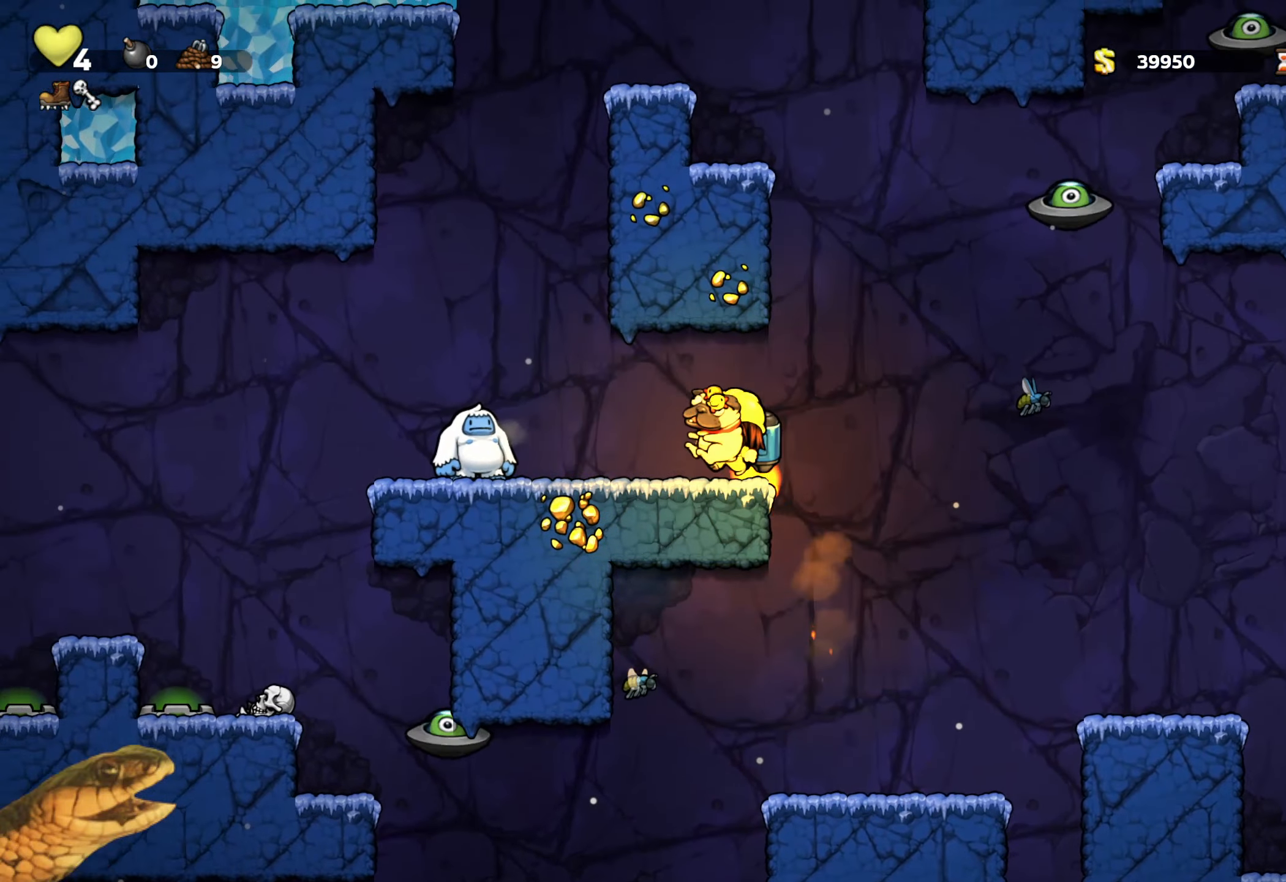
{"buttons": ["R2", "DPAD_LEFT"], "events": [[317, "A", "up"]]}
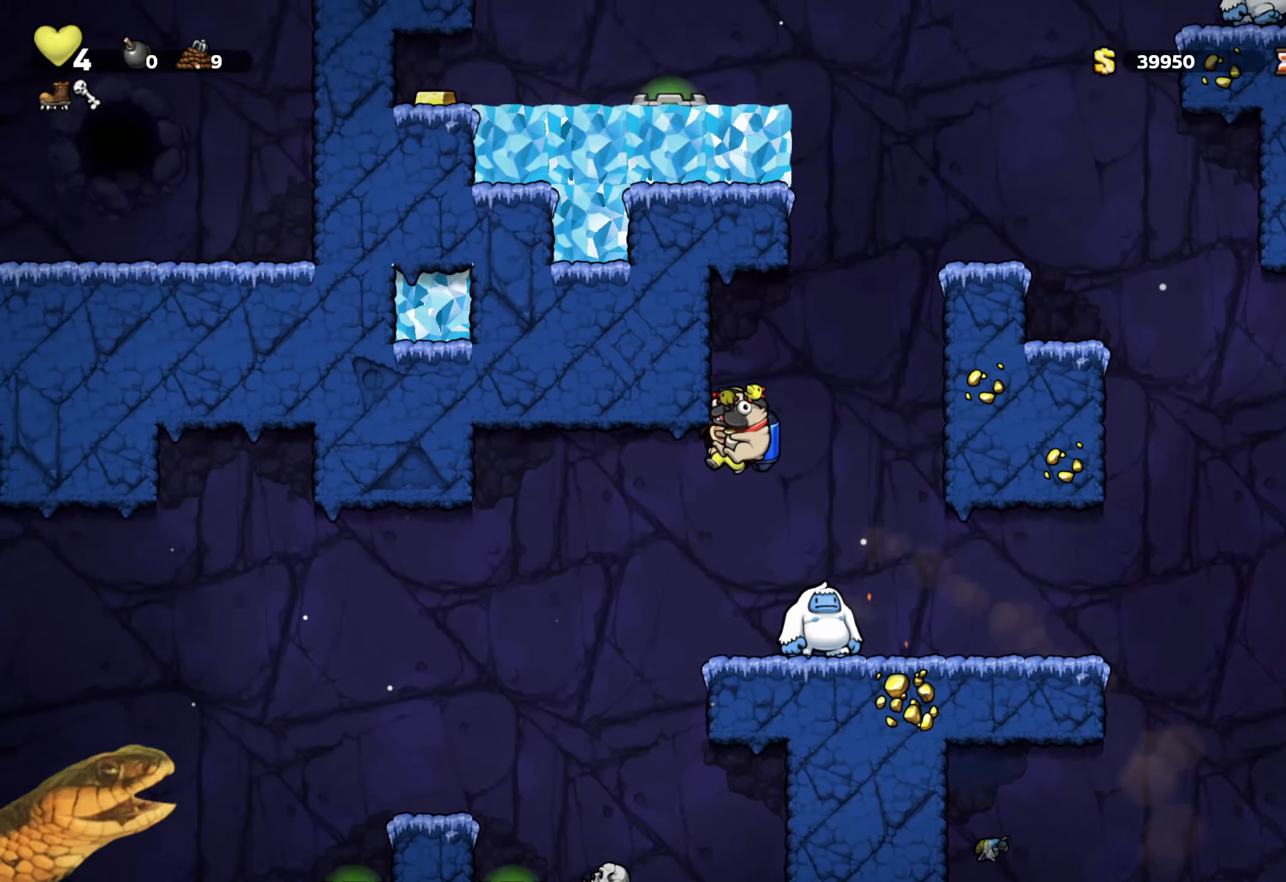
{"buttons": ["R2", "DPAD_LEFT"], "events": [[300, "A", "down"], [400, "A", "up"]]}
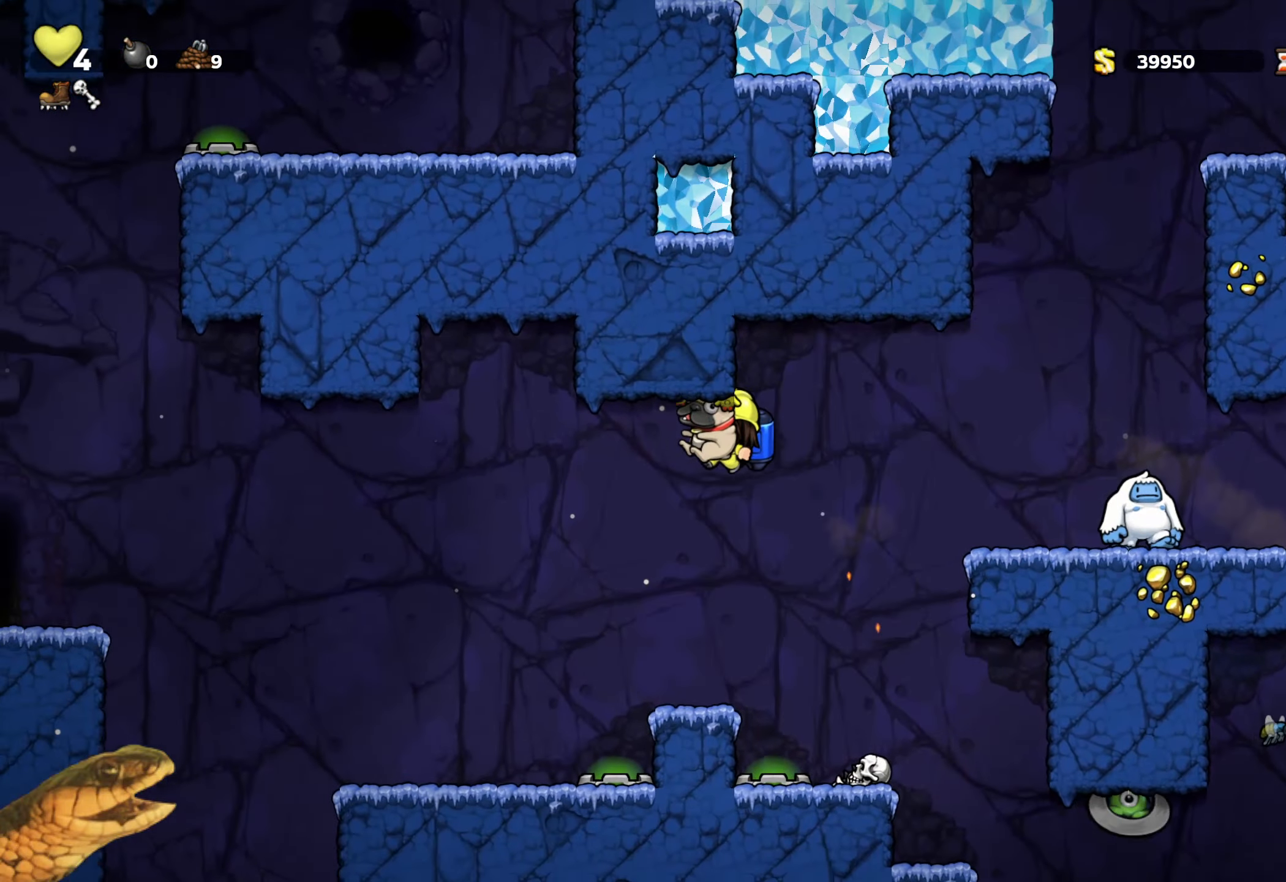
{"buttons": ["R2"], "events": [[383, "DPAD_LEFT", "up"]]}
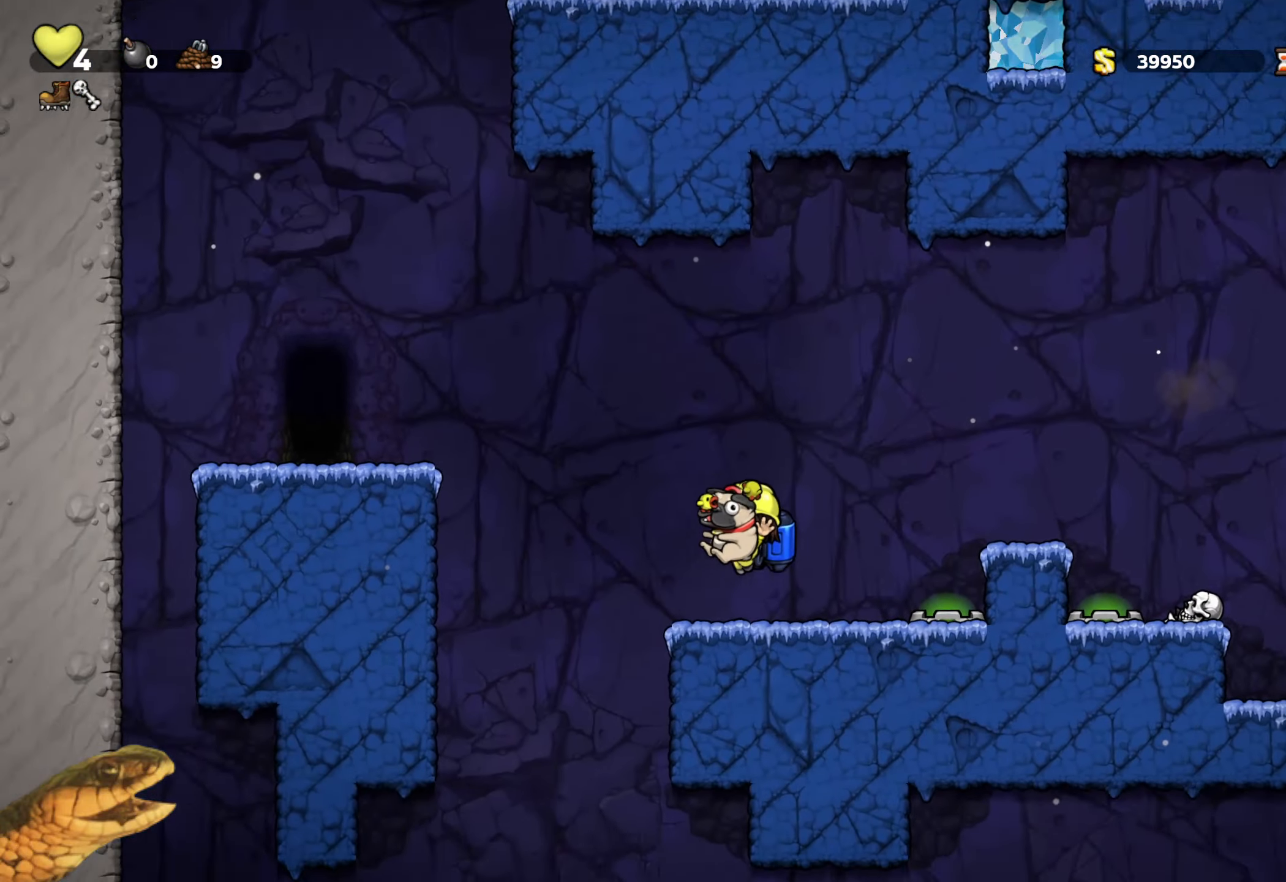
{"buttons": ["R2", "DPAD_LEFT"], "events": [[67, "DPAD_LEFT", "down"], [83, "A", "down"], [200, "A", "up"], [267, "A", "down"], [417, "A", "up"]]}
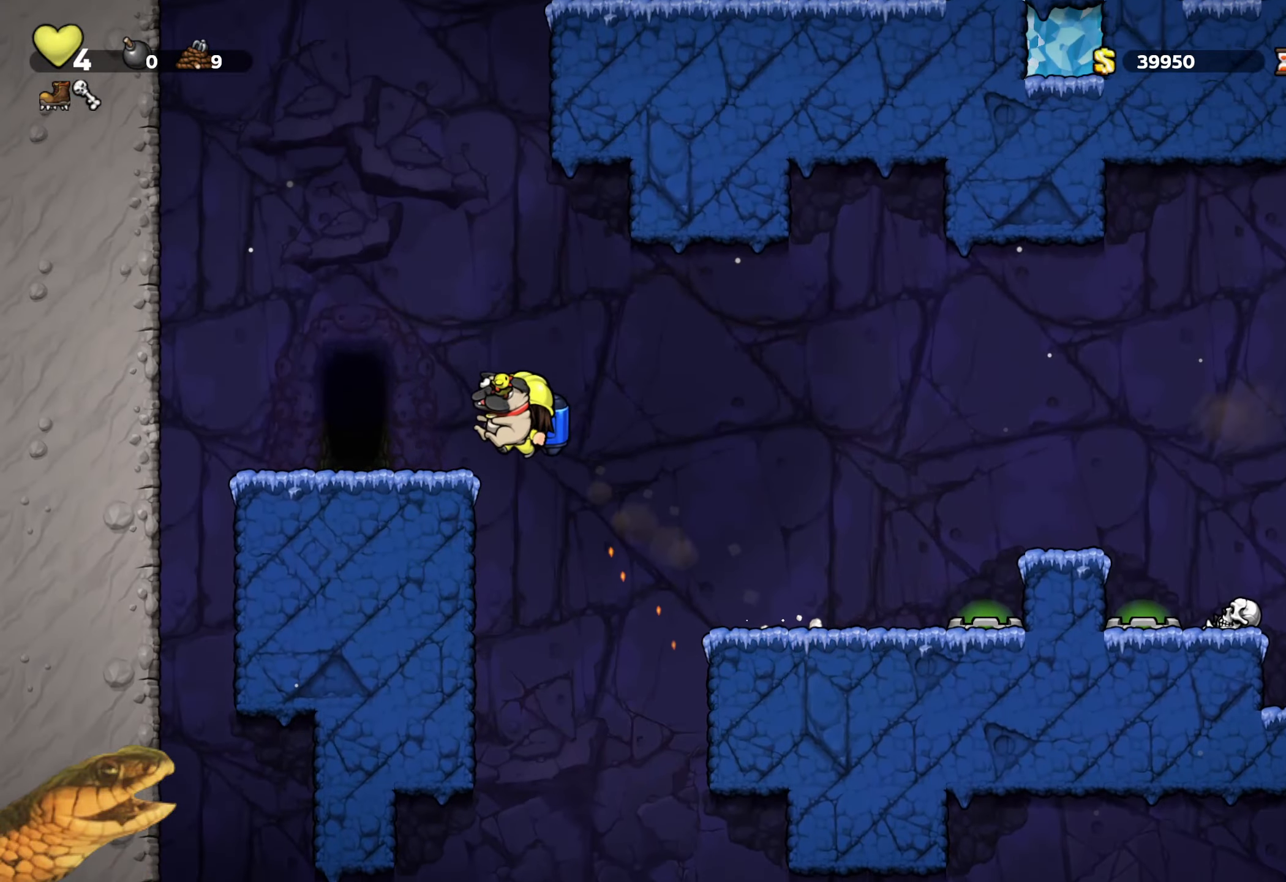
{"buttons": [], "events": [[117, "R2", "up"], [283, "DPAD_LEFT", "up"], [350, "R1", "down"], [467, "R1", "up"]]}
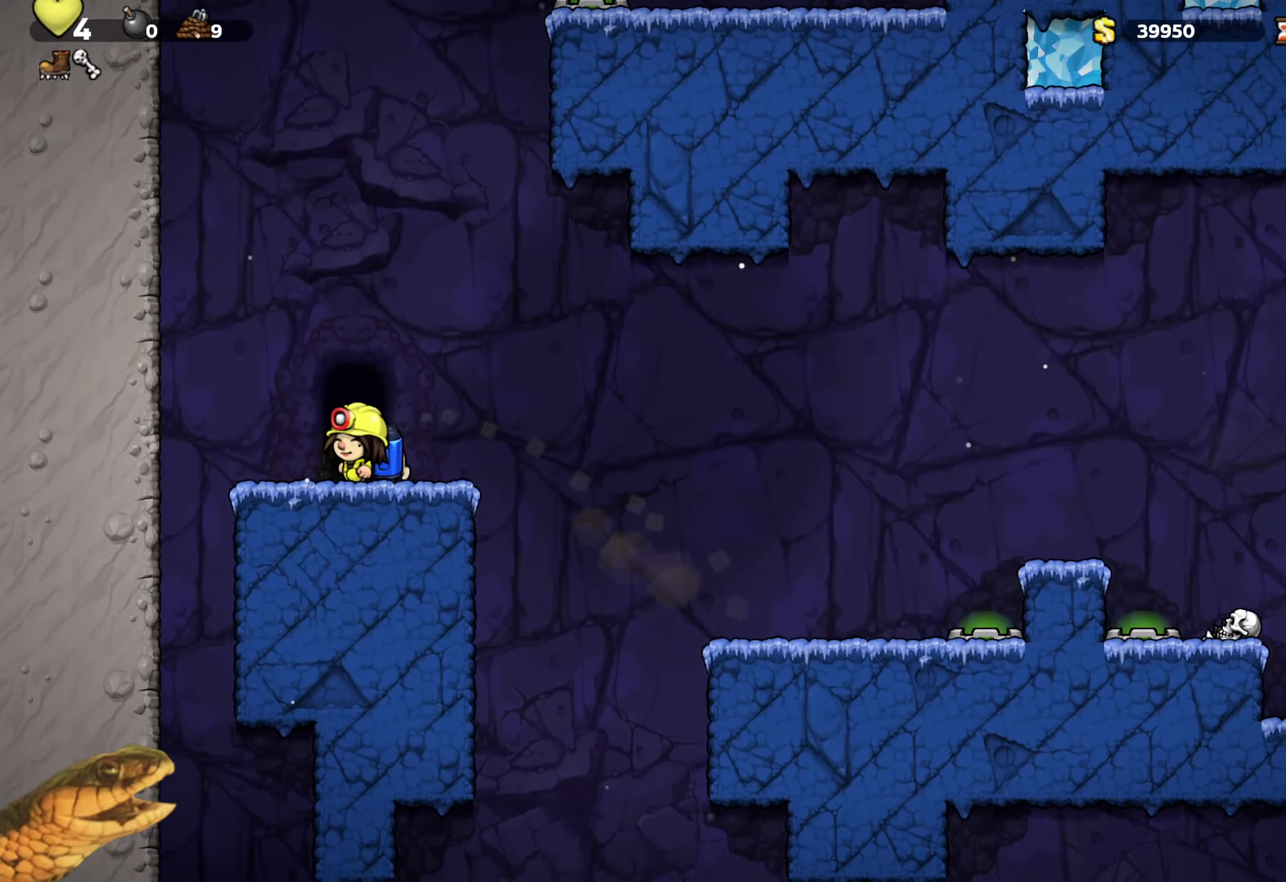
{"buttons": [], "events": []}
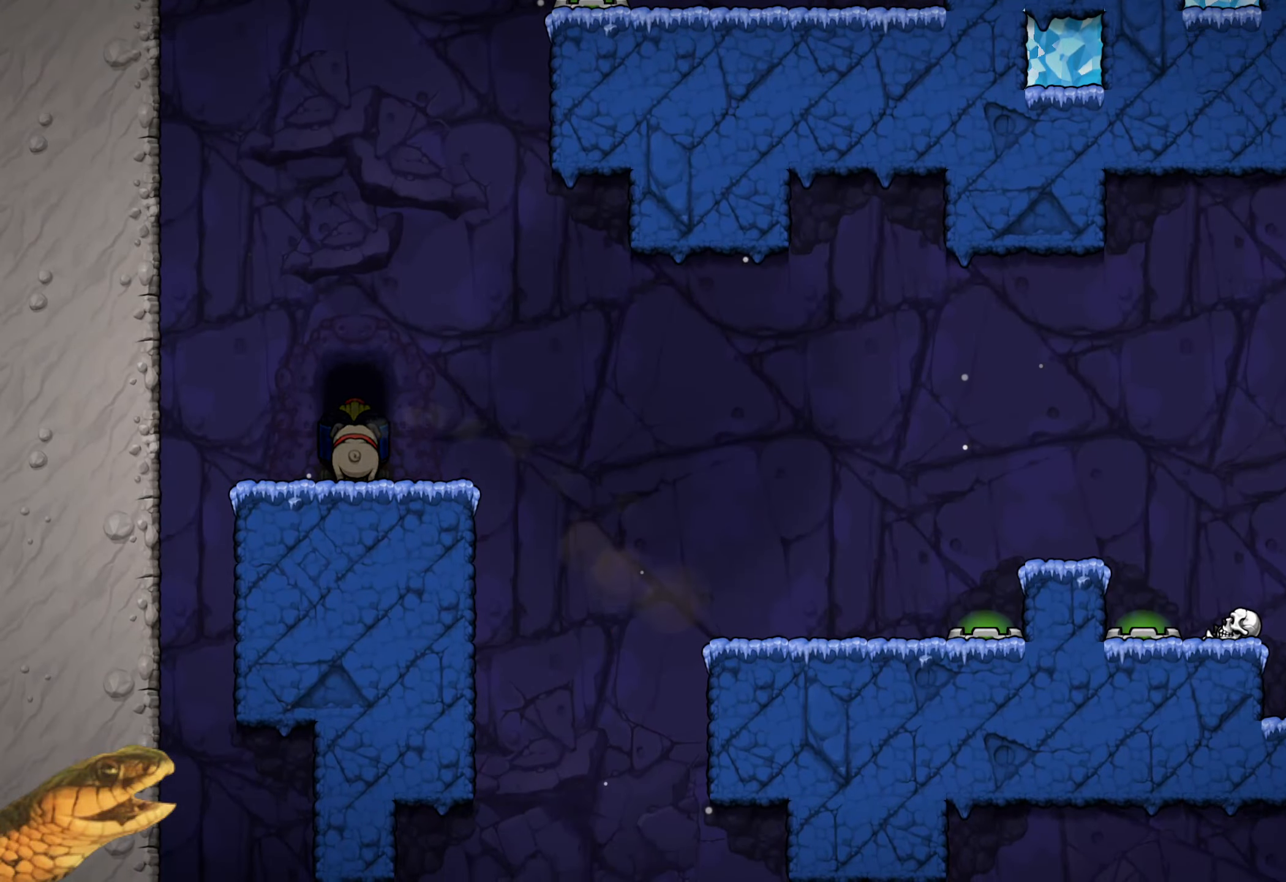
{"buttons": [], "events": []}
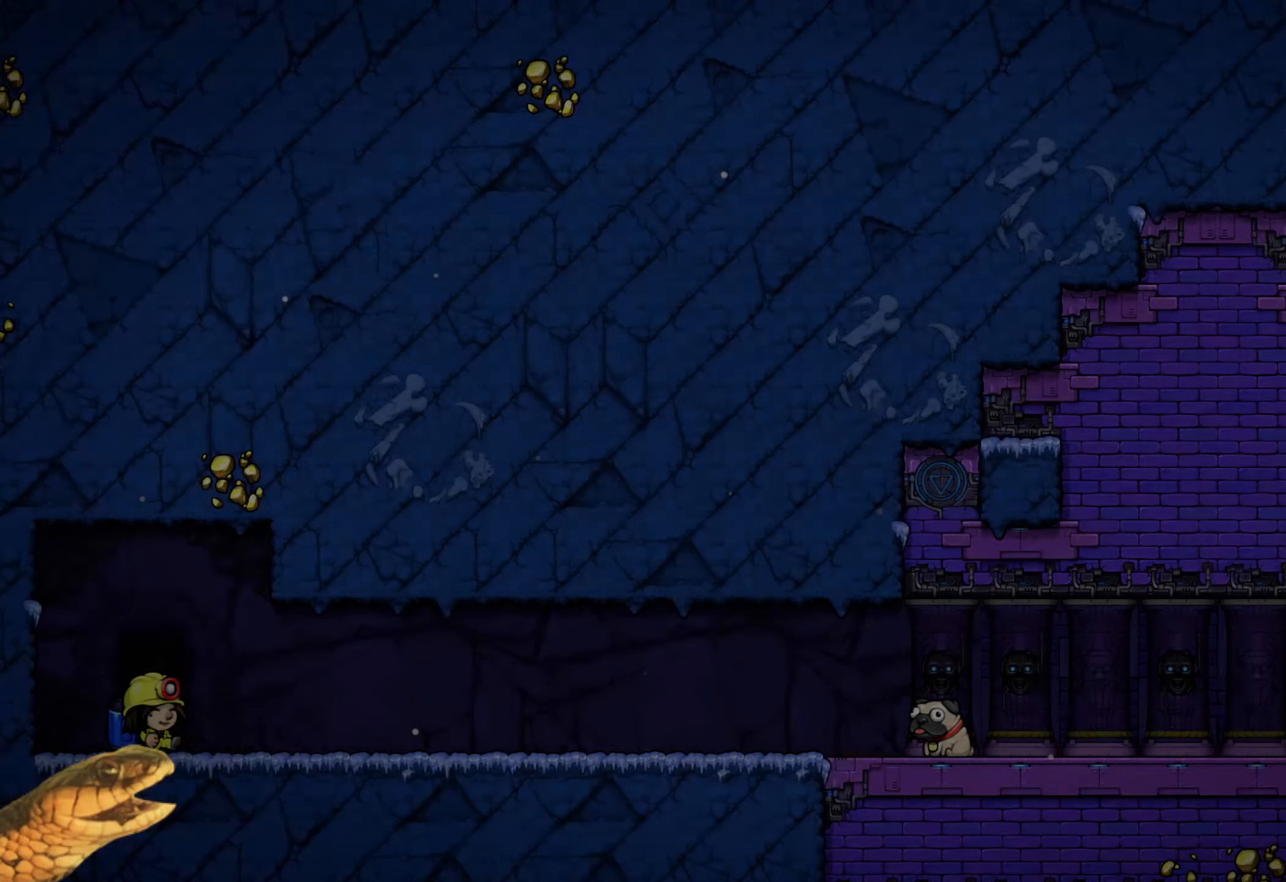
{"buttons": [], "events": []}
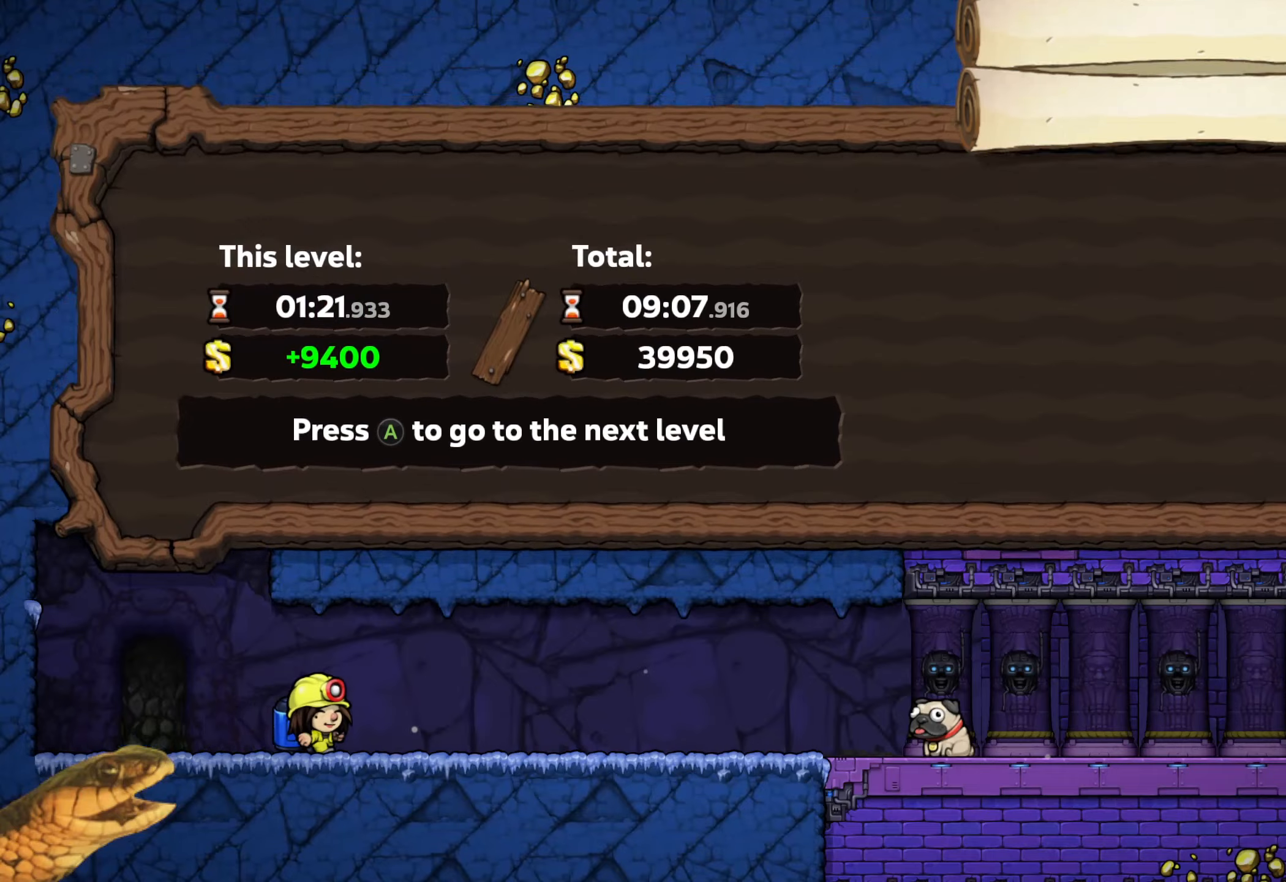
{"buttons": [], "events": []}
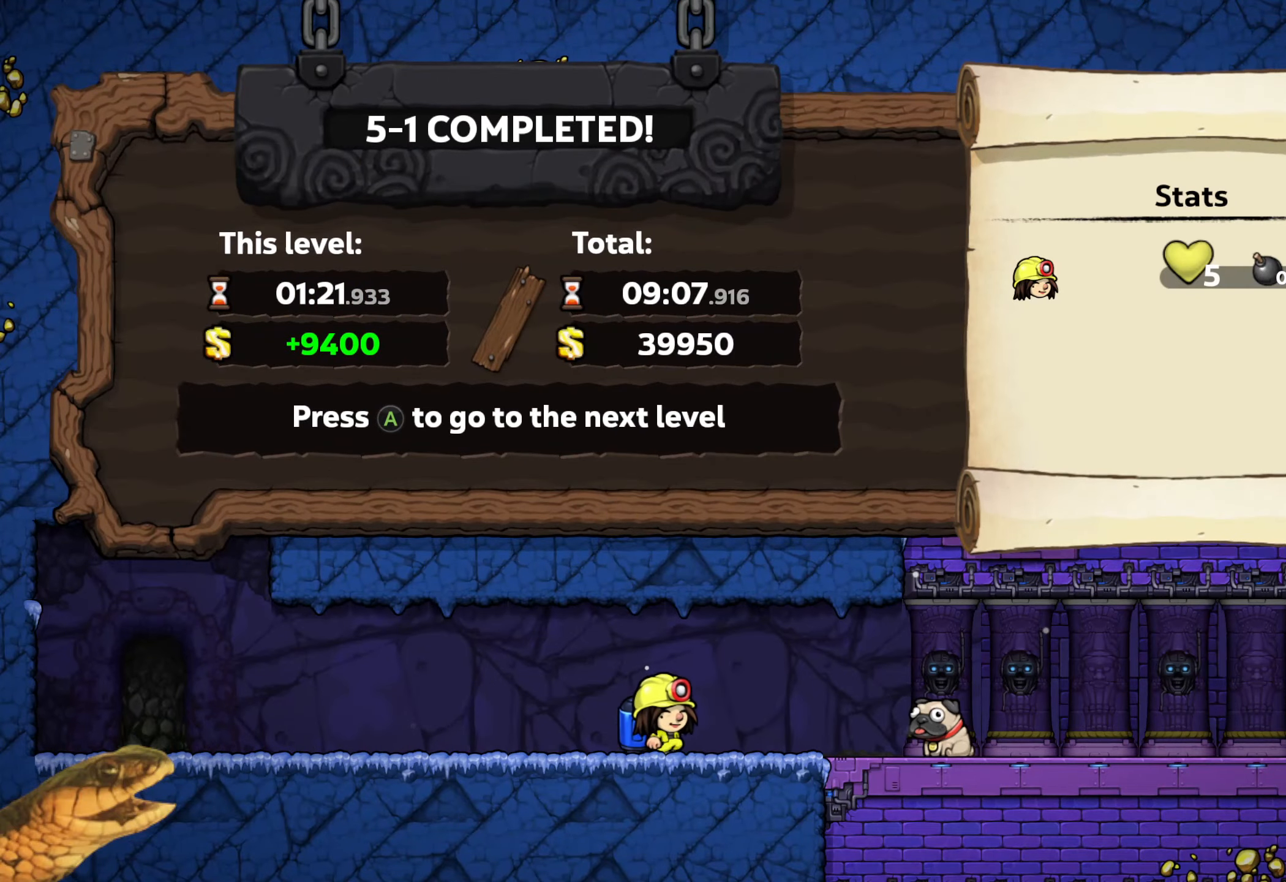
{"buttons": [], "events": []}
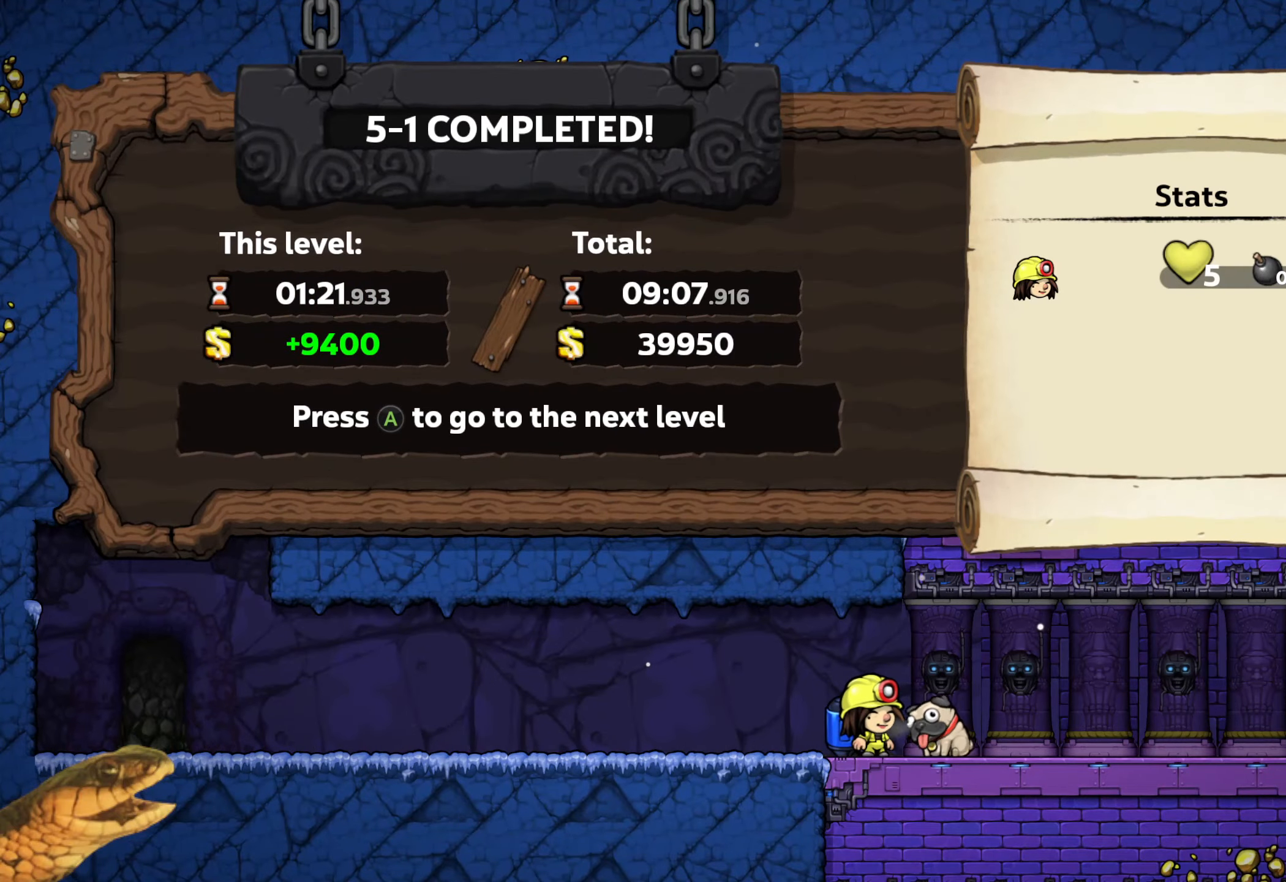
{"buttons": [], "events": [[50, "A", "down"], [184, "A", "up"]]}
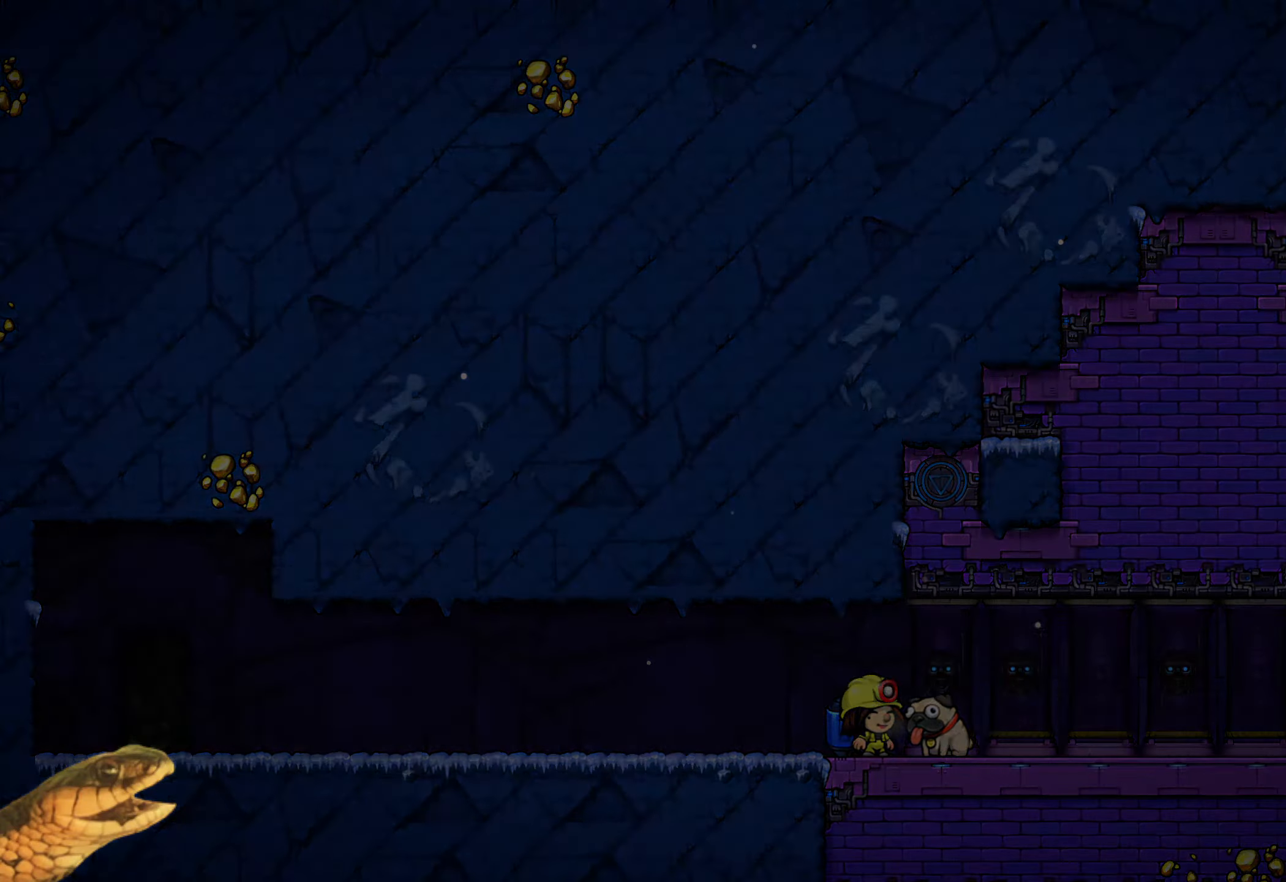
{"buttons": ["R2"], "events": [[434, "R2", "down"]]}
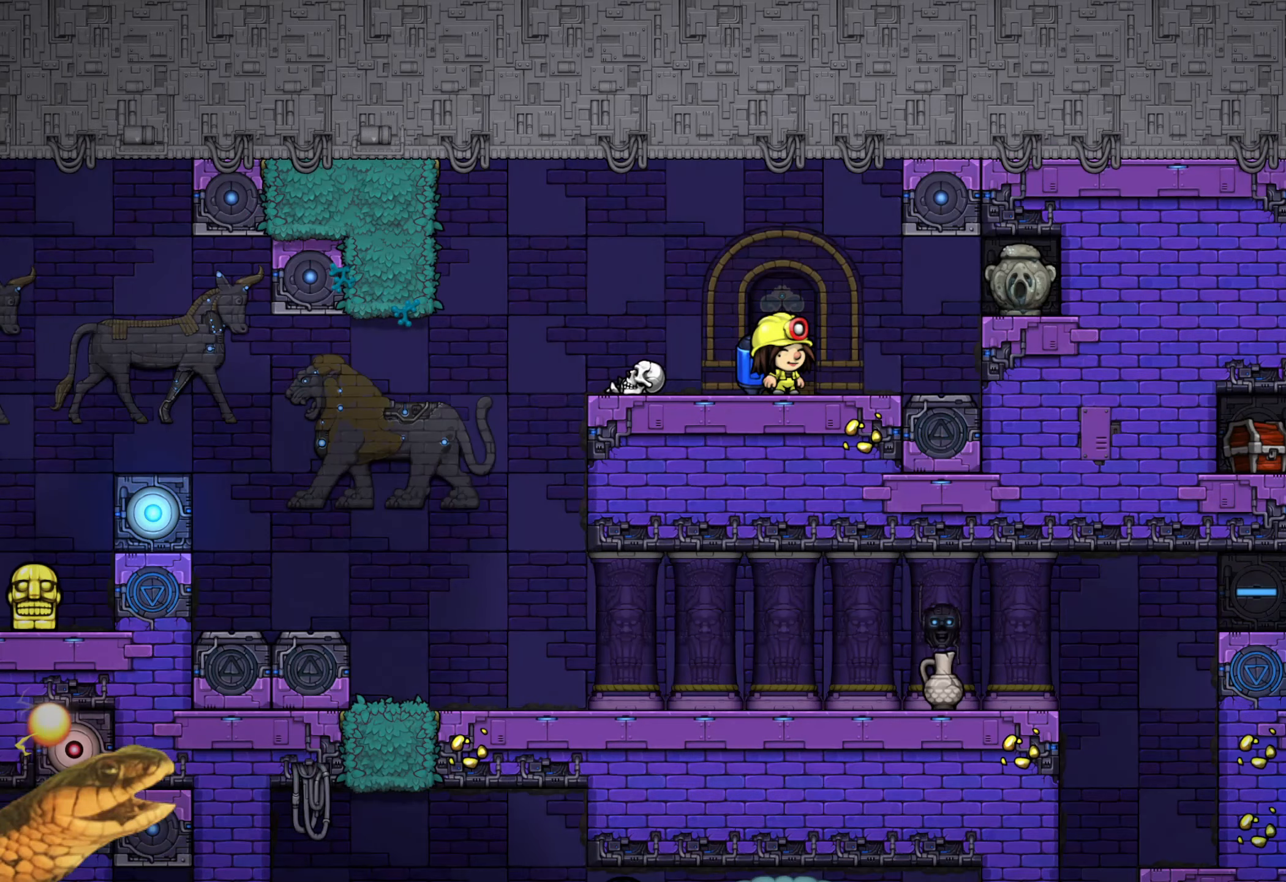
{"buttons": ["R2", "DPAD_LEFT"], "events": [[500, "DPAD_LEFT", "down"]]}
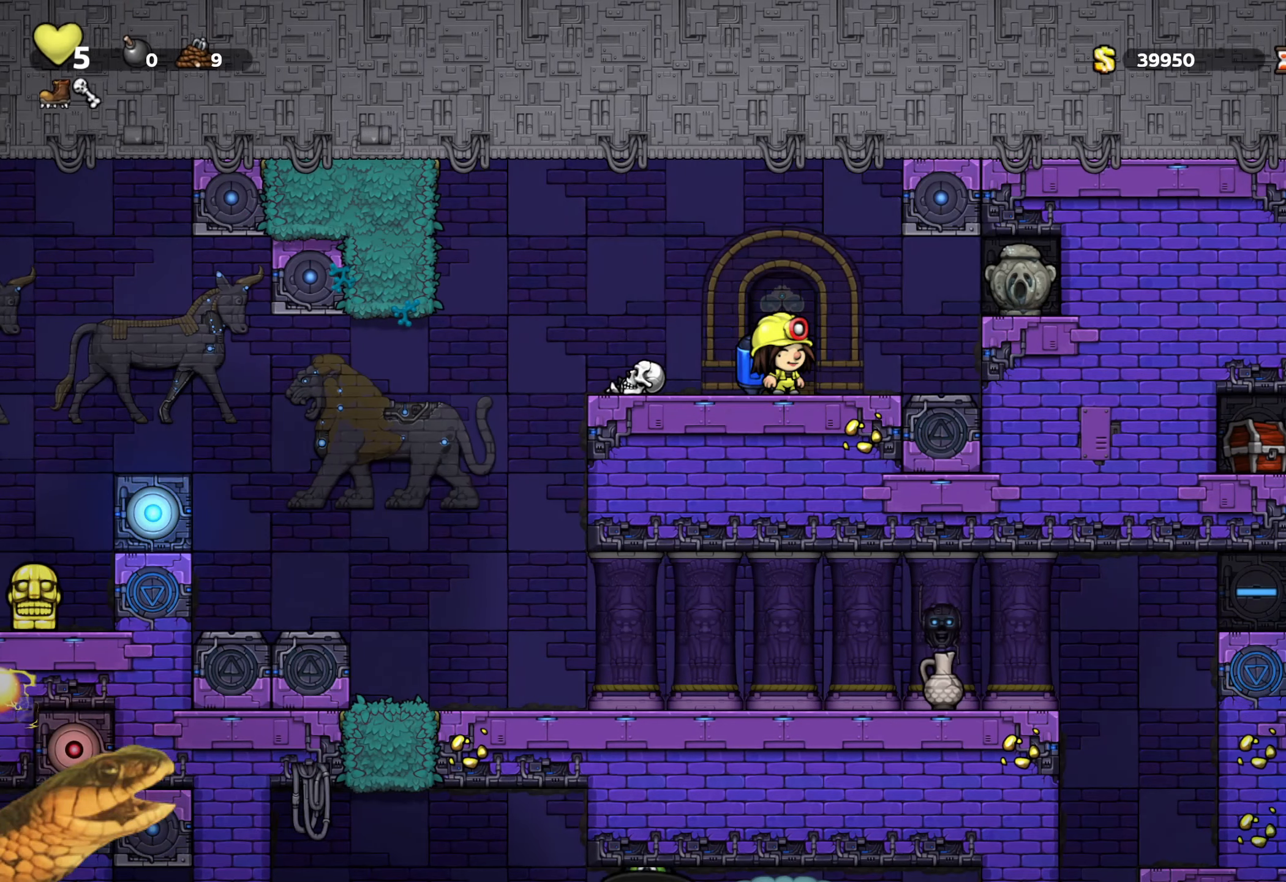
{"buttons": ["R2", "DPAD_LEFT"], "events": [[84, "DPAD_LEFT", "up"], [100, "X", "down"], [217, "X", "up"], [367, "DPAD_LEFT", "down"]]}
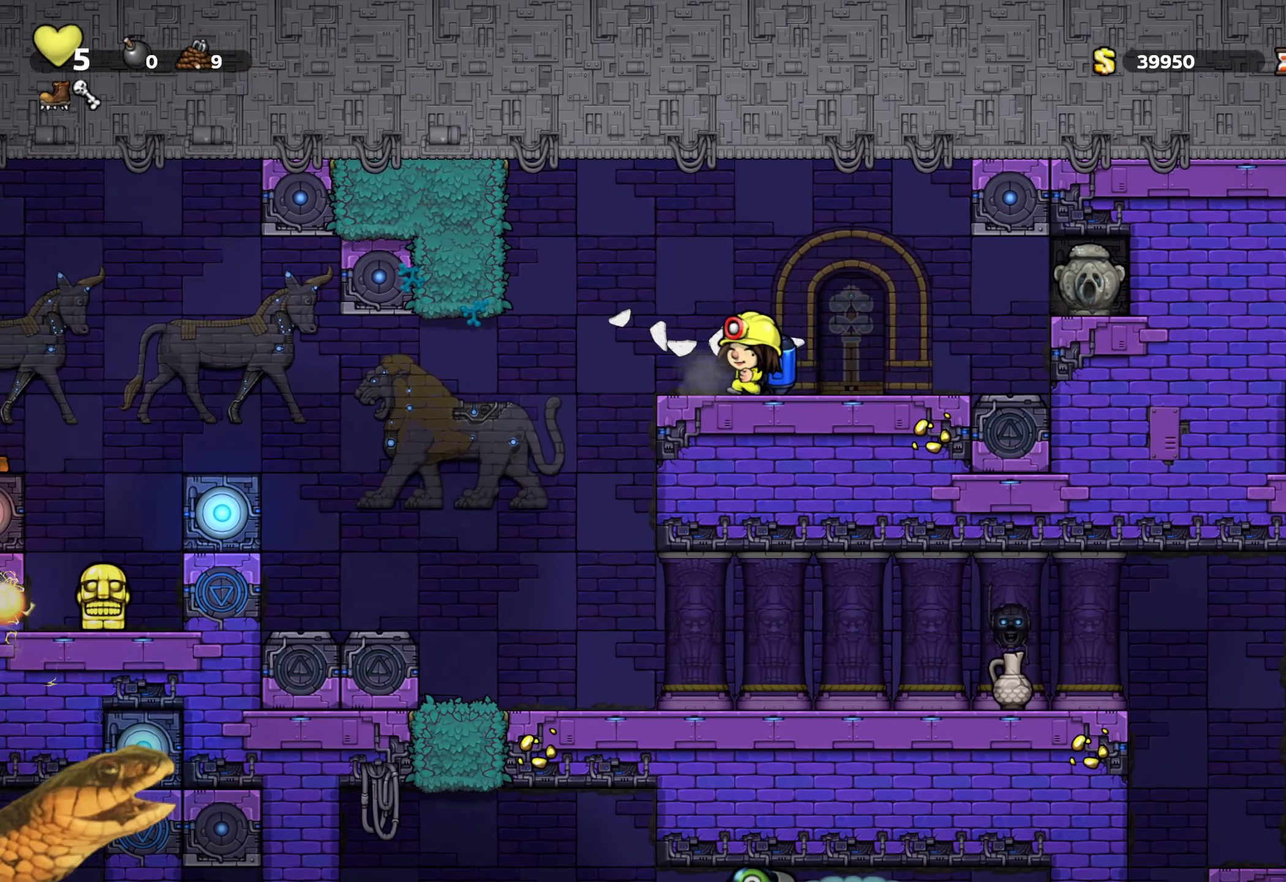
{"buttons": ["R2"], "events": [[150, "DPAD_LEFT", "up"]]}
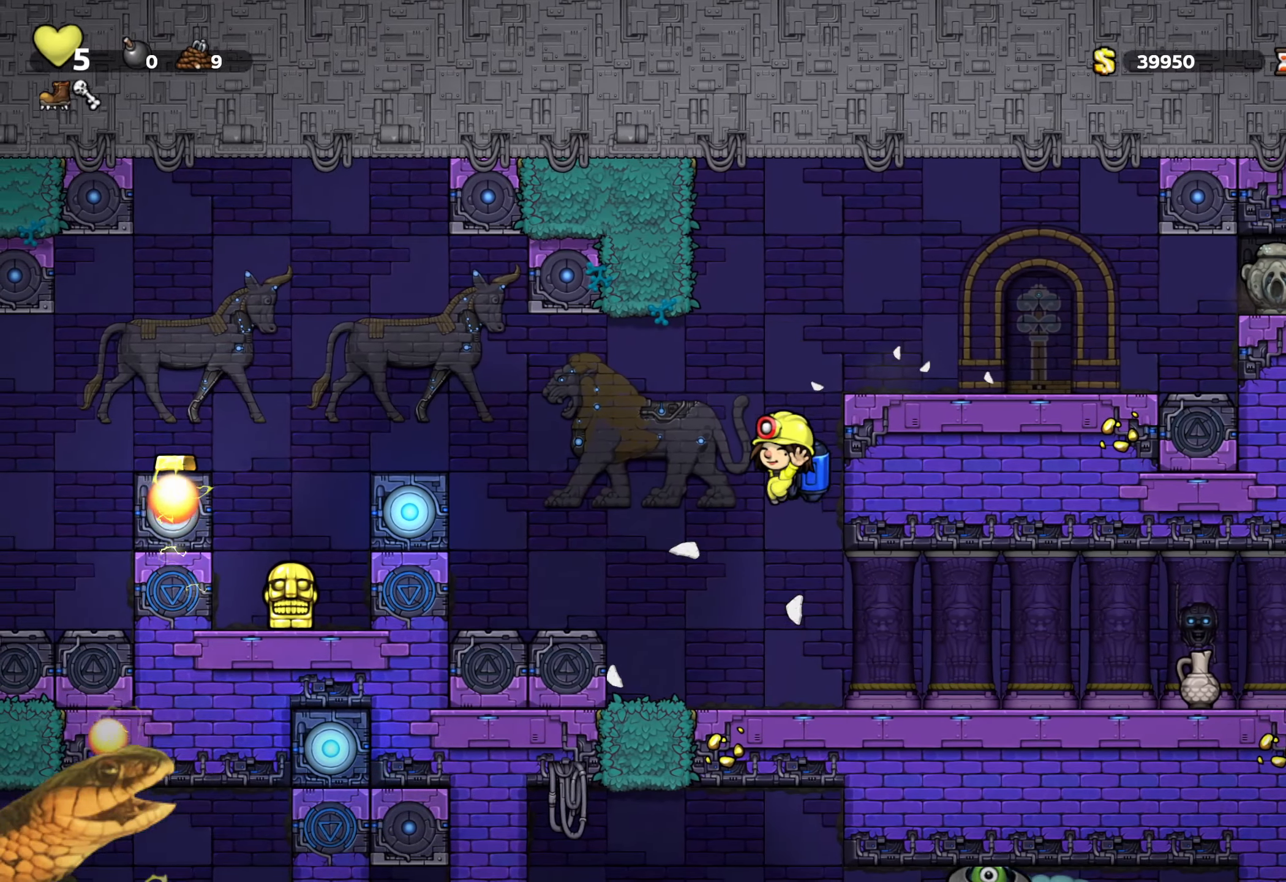
{"buttons": ["X", "R2", "DPAD_RIGHT"], "events": [[100, "DPAD_RIGHT", "down"], [500, "X", "down"]]}